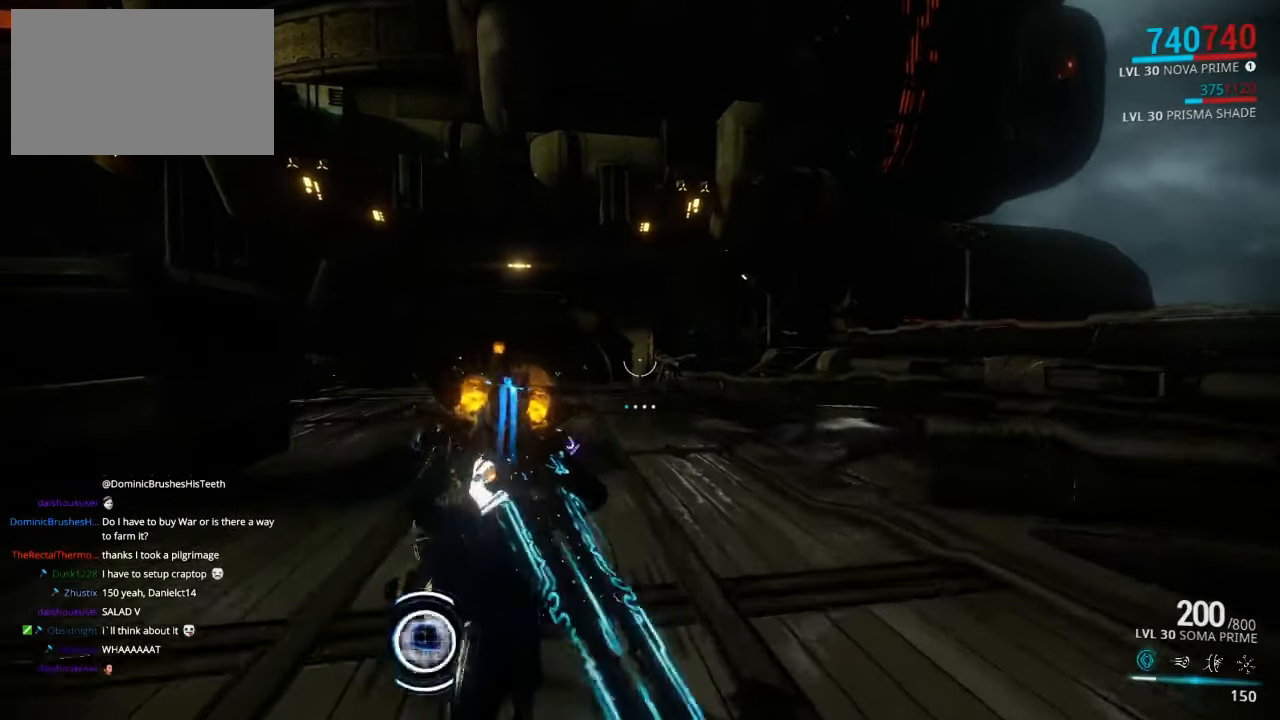
Gameplay with keyboard and mouse; each line is a JSON object with the keys and mouse buttons held at the frame after it. "events" lists presses ("down") and releases ("up") of "1", "2", "3", "4", "5", "a", "alt", "c", "ctrl", "d", "e", "f", "q", "r", "s", "shift", "space", "tab", "v", "w", "x", "z", "mouse_left", "mouse_middle", "mouse_right", "mouse_wheel_up" and "mouse_wheel_down" between this image and that frame as [ms after this image, input, new state], when the widget could be followed in between. "mouse_left", "mouse_middle", "mouse_right", "mouse_wheel_up", "mouse_wheel_down" = the "left", "middle", "right", "wheel_up", "wheel_down" buttons of the "mouse" list. No other keys are recorded. Not read: mouse_move.
{"keys": ["shift", "w"], "mouse": [], "events": []}
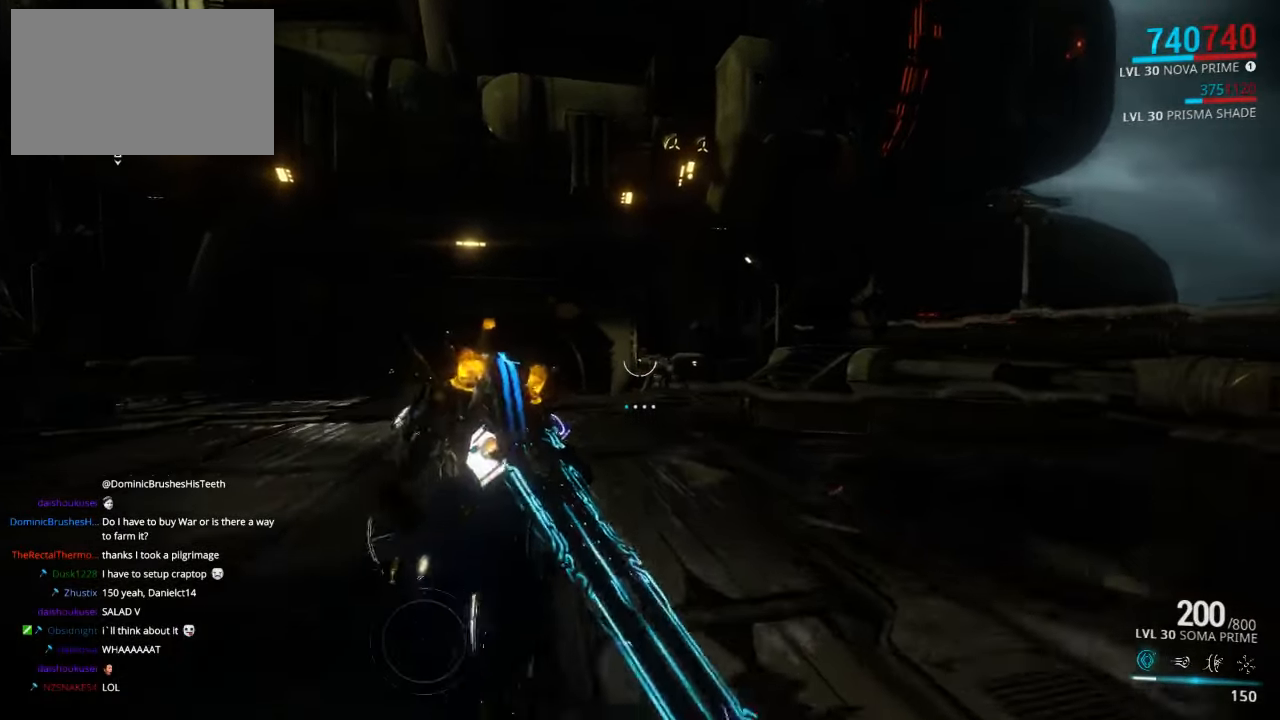
{"keys": ["shift", "w"], "mouse": [], "events": []}
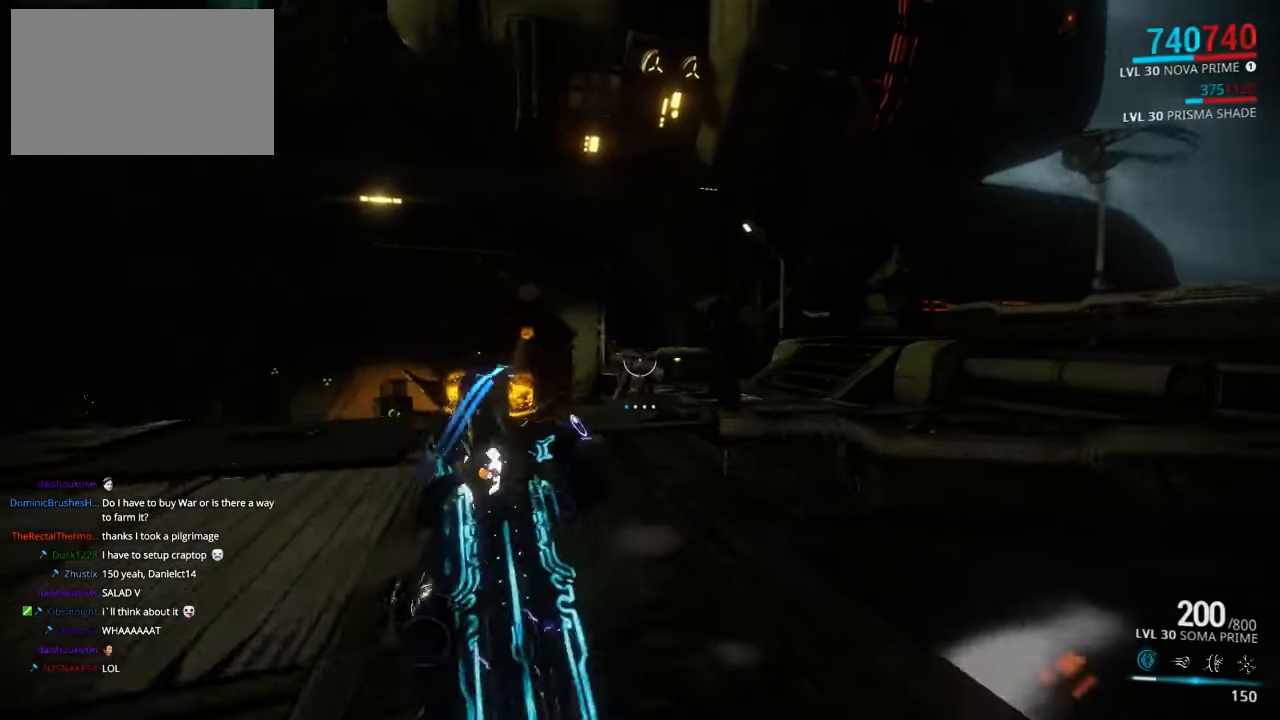
{"keys": ["e", "shift", "w"], "mouse": [], "events": [[450, "e", "down"]]}
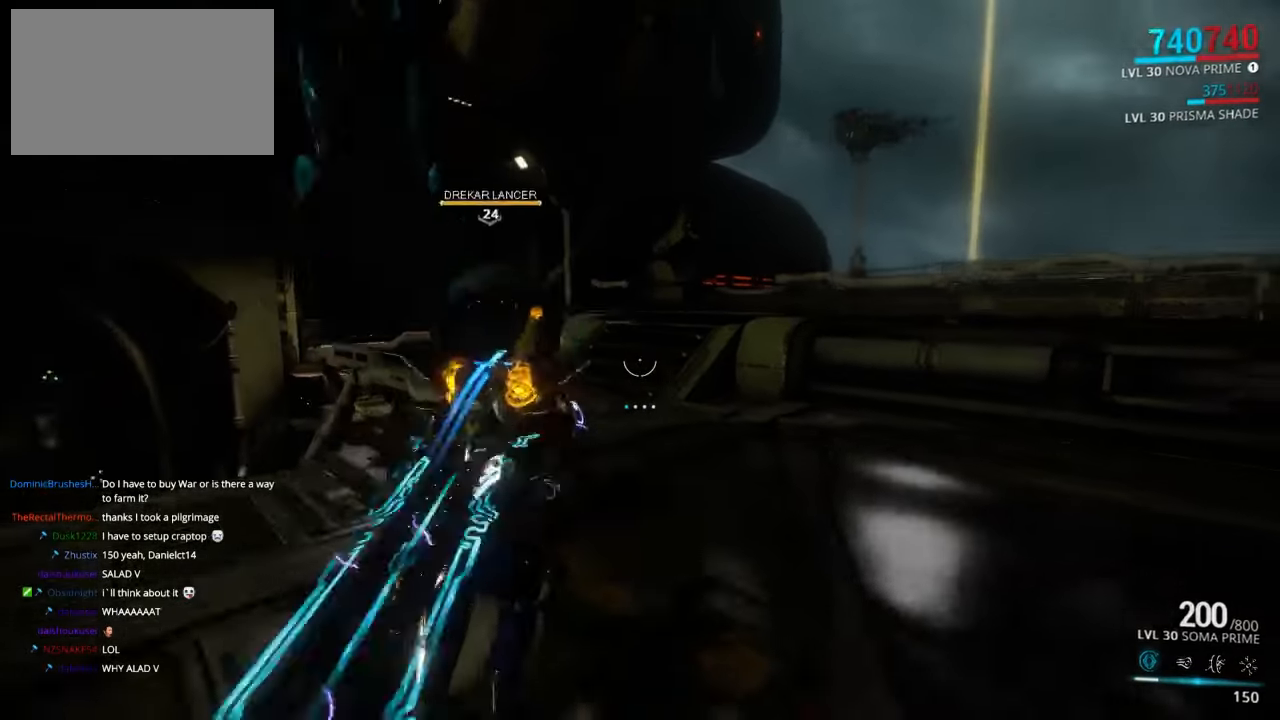
{"keys": ["shift", "w"], "mouse": [], "events": [[50, "e", "up"]]}
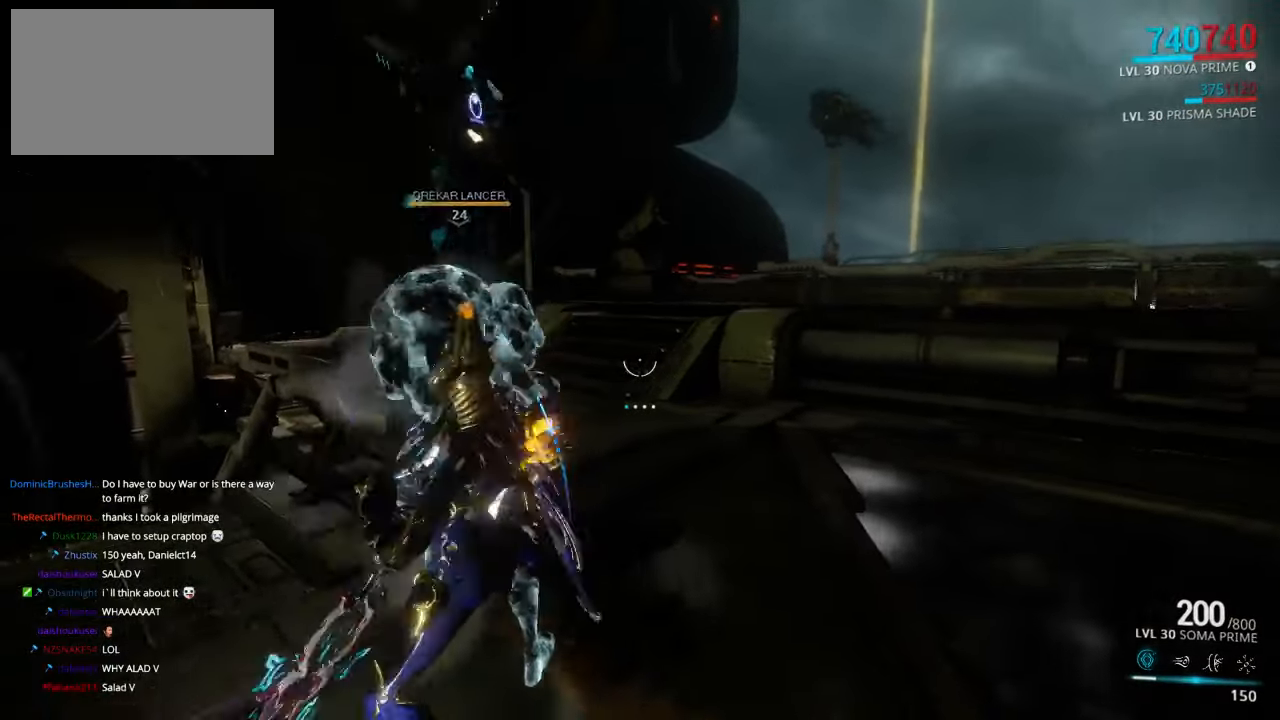
{"keys": [], "mouse": [], "events": [[283, "shift", "up"], [283, "w", "up"]]}
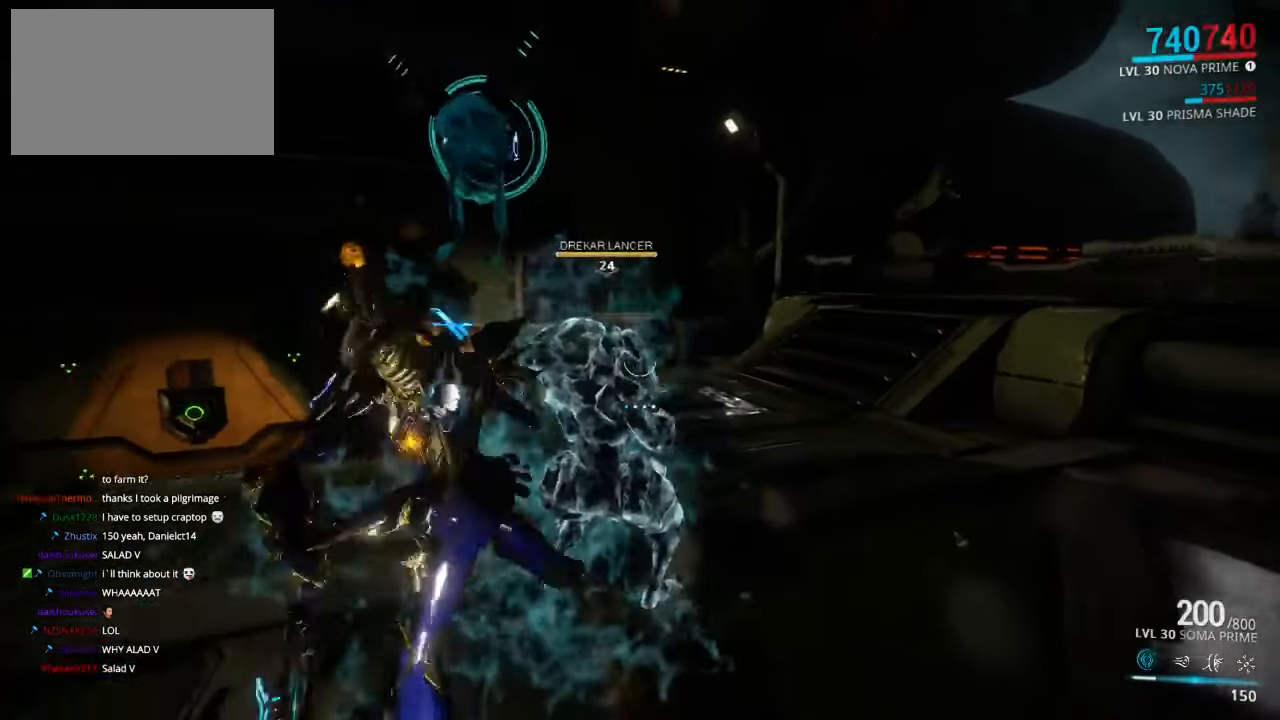
{"keys": [], "mouse": [], "events": []}
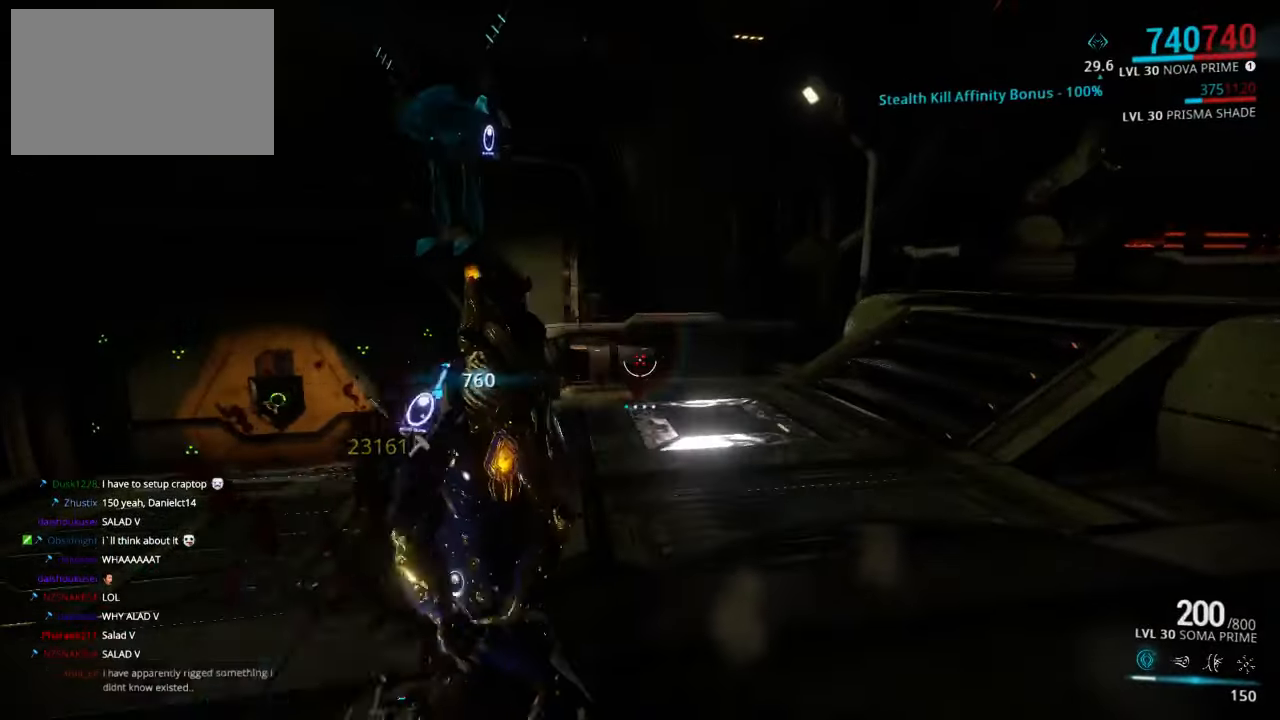
{"keys": ["shift", "w"], "mouse": [], "events": [[284, "w", "down"], [384, "shift", "down"]]}
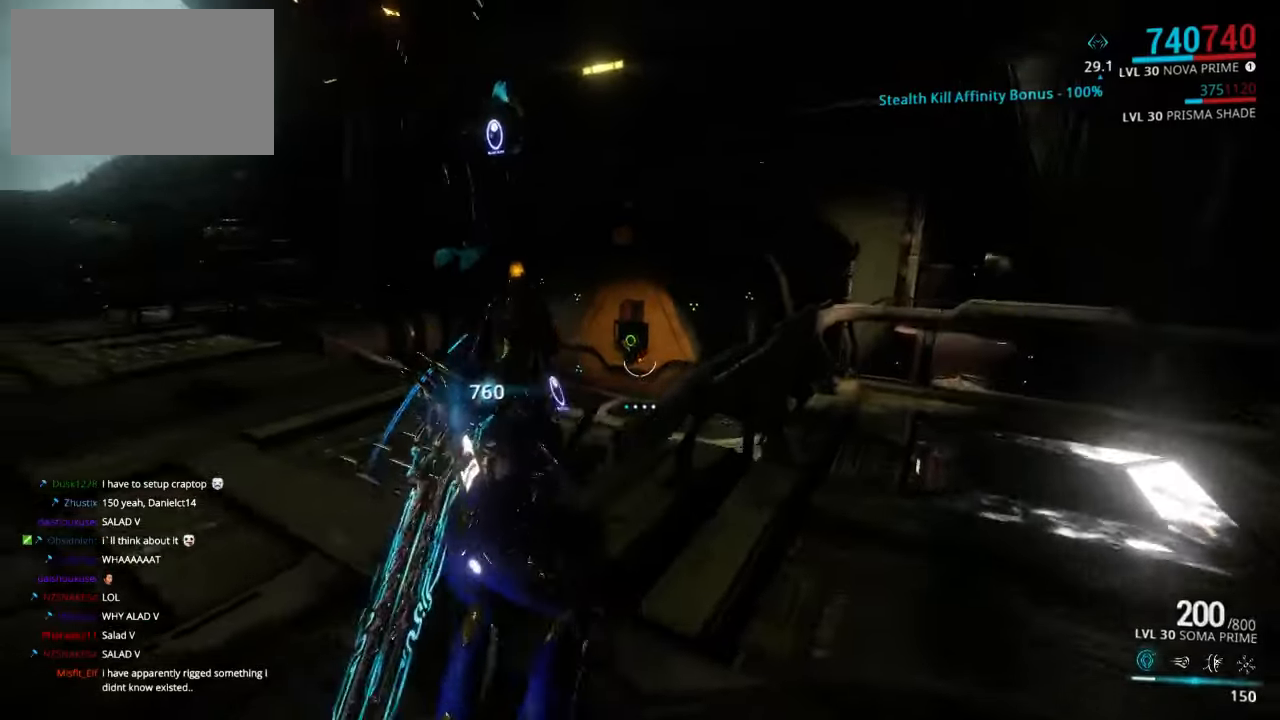
{"keys": ["shift", "w"], "mouse": [], "events": [[300, "a", "down"], [434, "a", "up"]]}
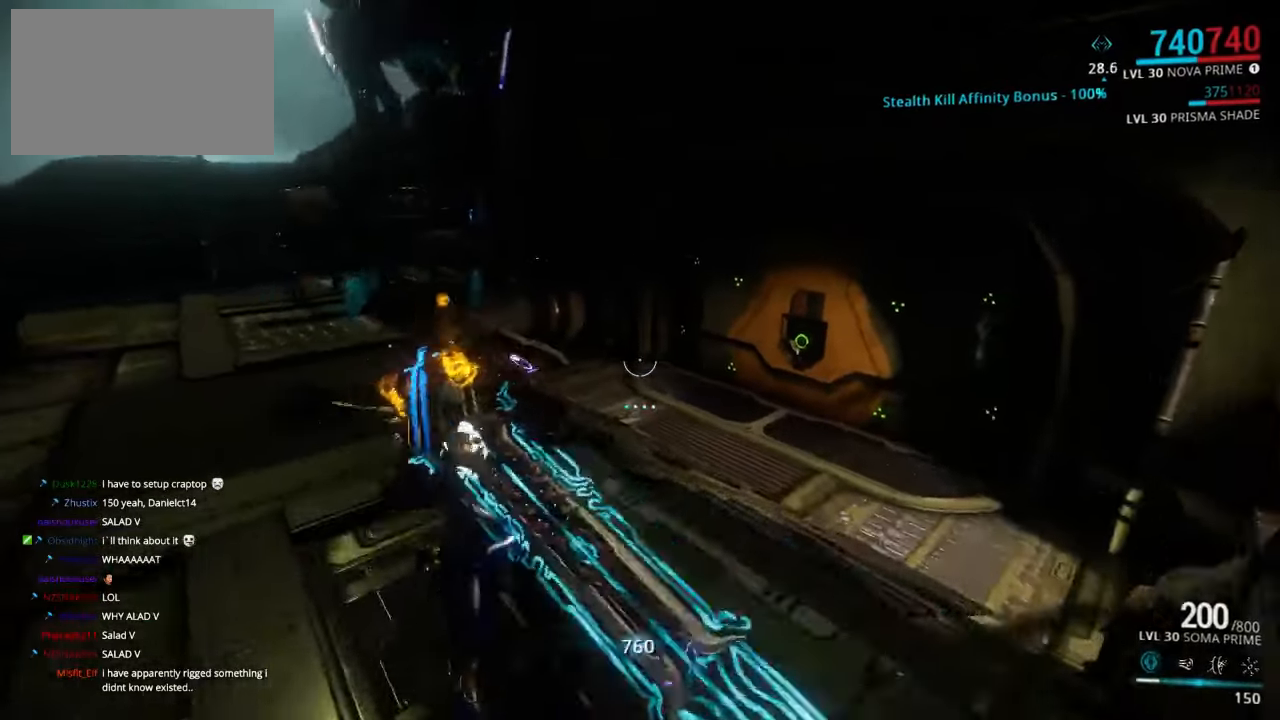
{"keys": ["shift", "w"], "mouse": [], "events": []}
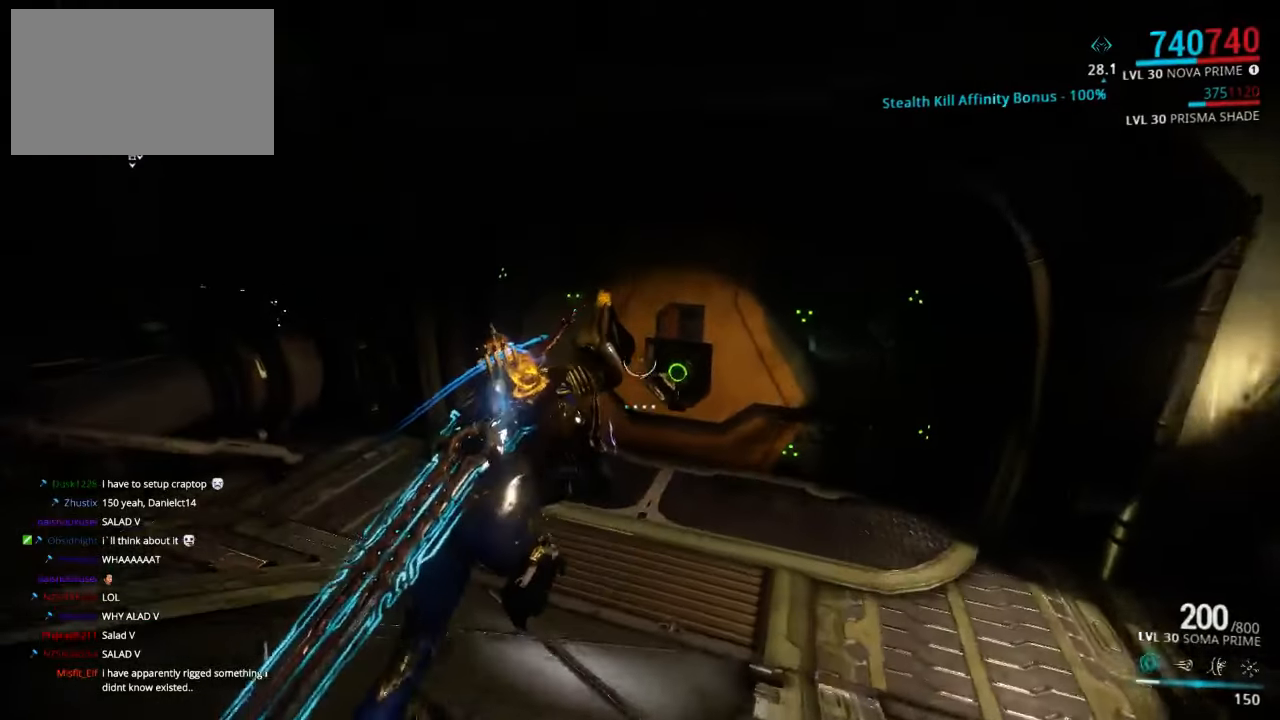
{"keys": ["shift", "w"], "mouse": [], "events": [[267, "d", "down"], [484, "d", "up"]]}
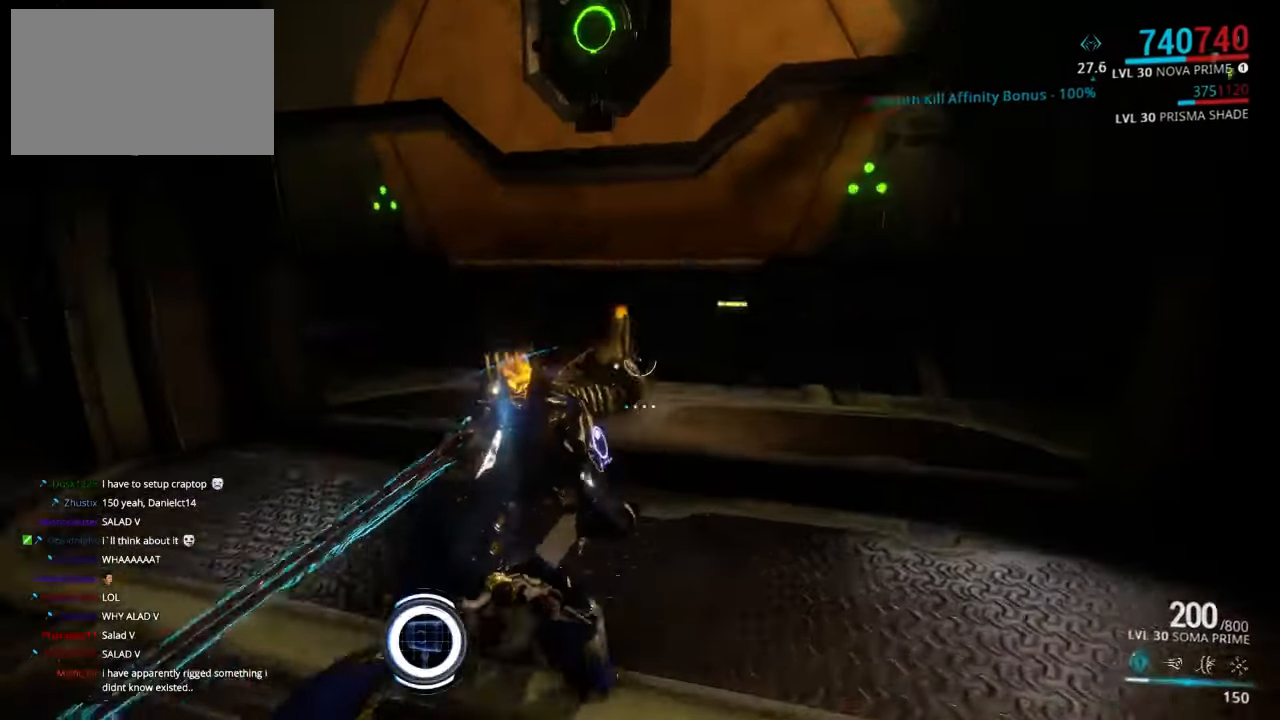
{"keys": ["shift", "w"], "mouse": [], "events": [[267, "w", "up"], [334, "w", "down"]]}
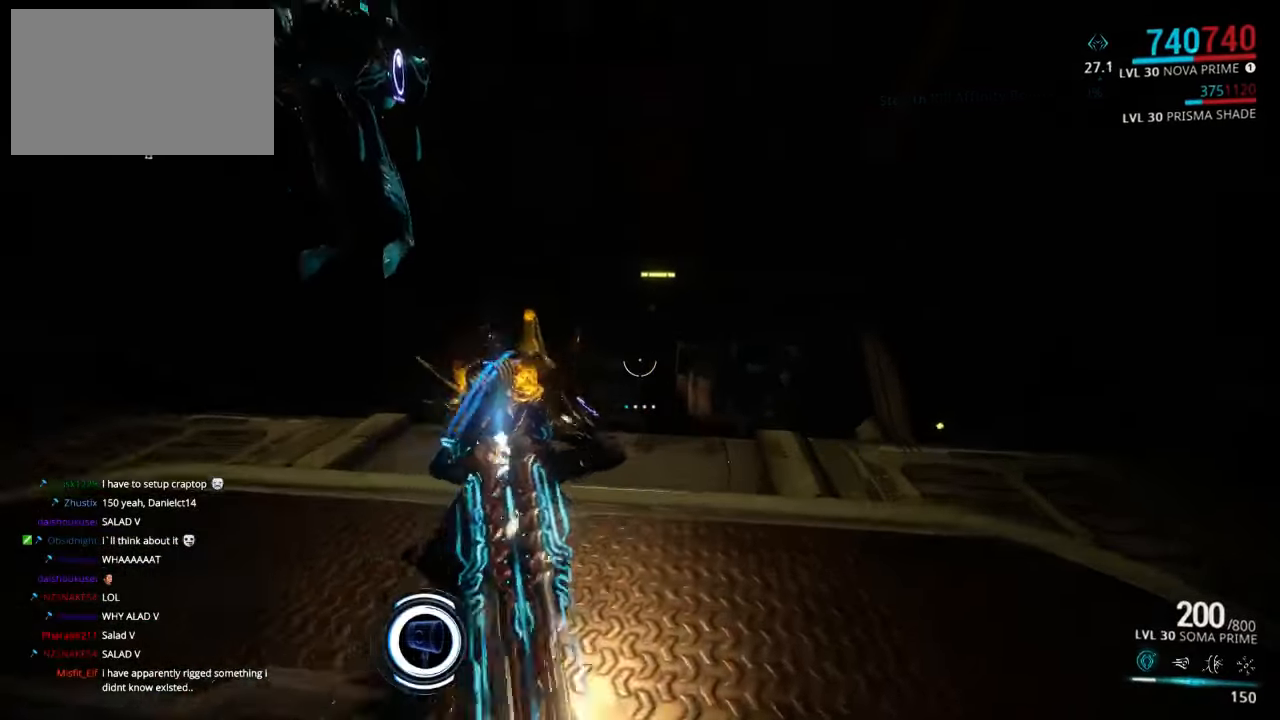
{"keys": ["shift", "w"], "mouse": [], "events": [[34, "d", "down"], [367, "d", "up"]]}
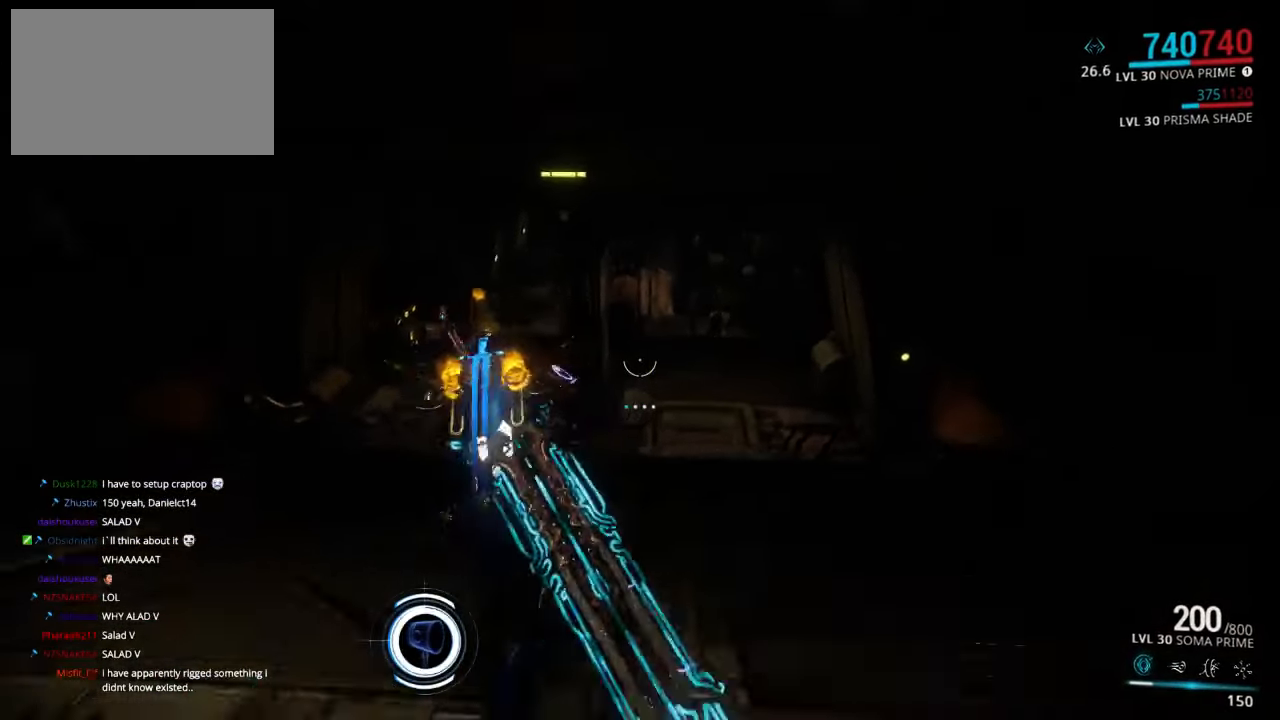
{"keys": ["shift", "w"], "mouse": [], "events": [[300, "d", "down"], [467, "d", "up"]]}
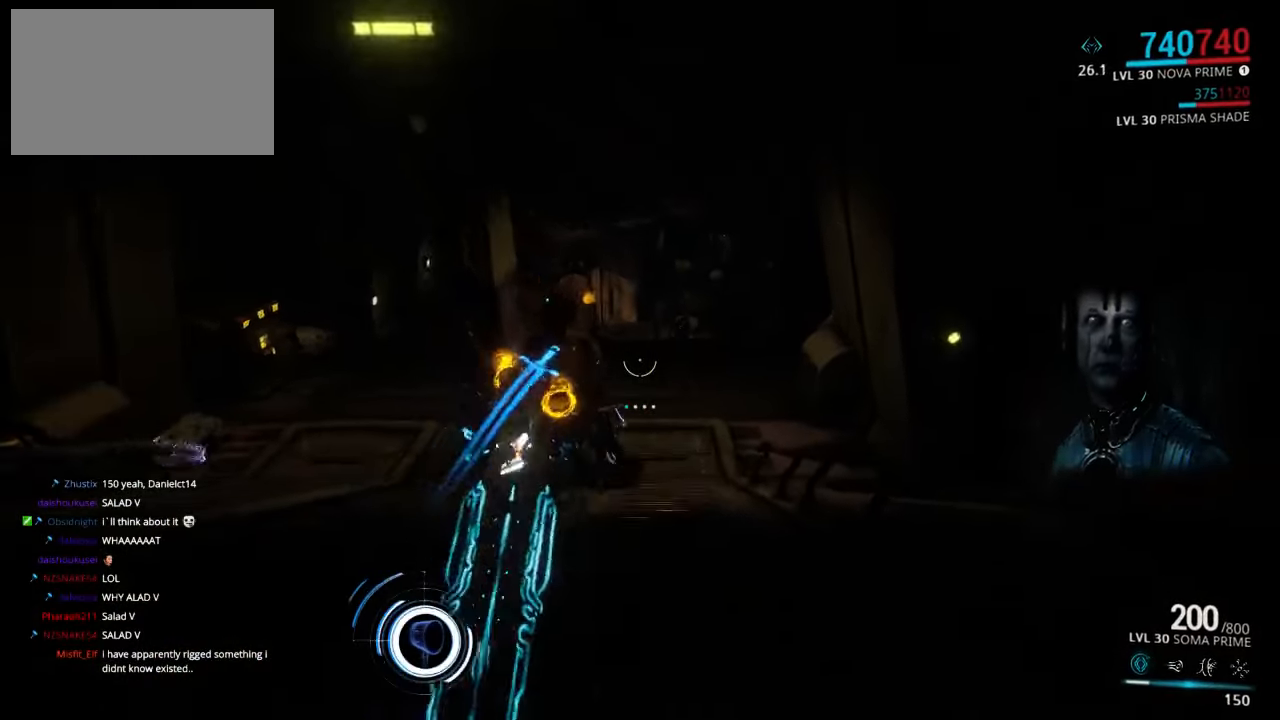
{"keys": ["shift", "w"], "mouse": [], "events": []}
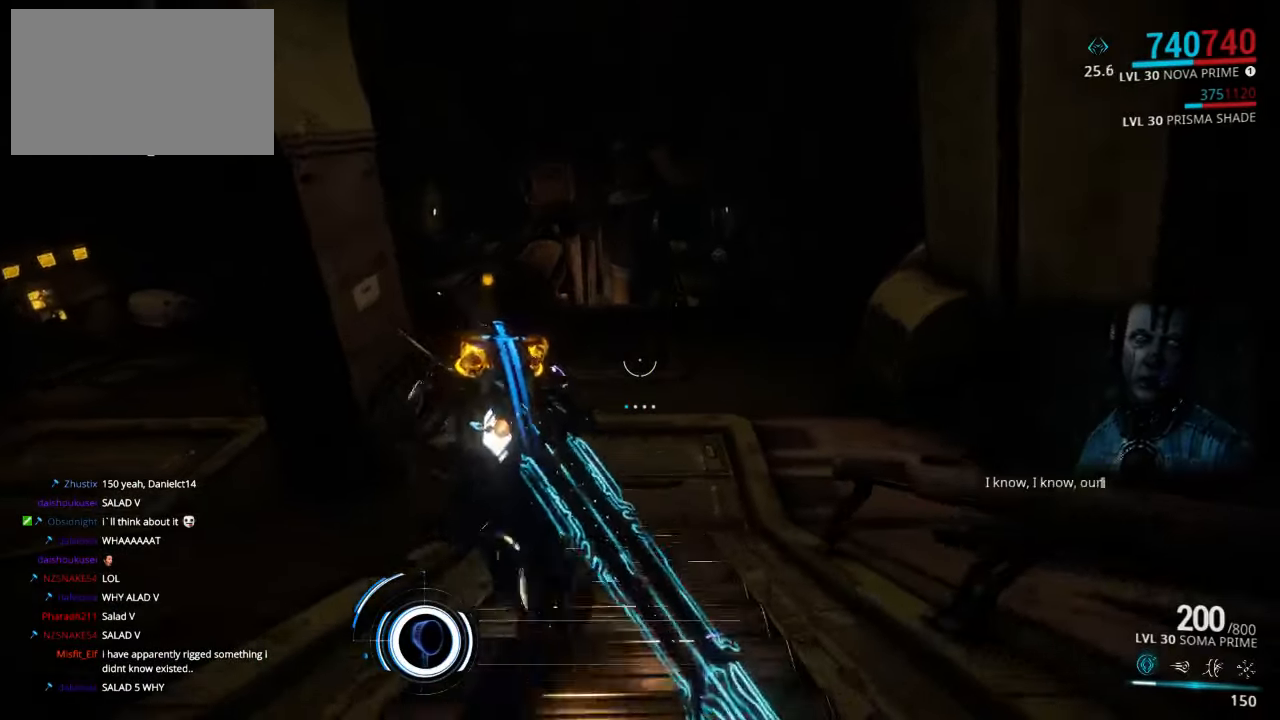
{"keys": [], "mouse": [], "events": [[367, "w", "up"], [400, "shift", "up"]]}
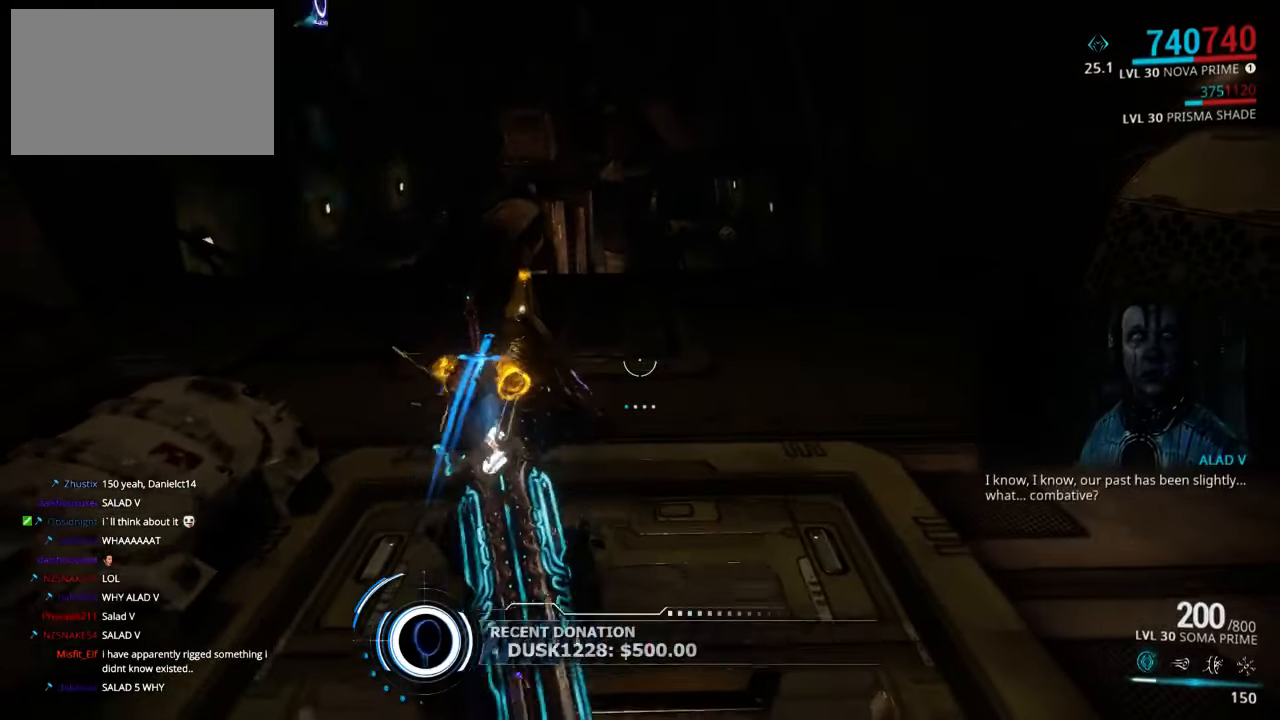
{"keys": [], "mouse": [], "events": []}
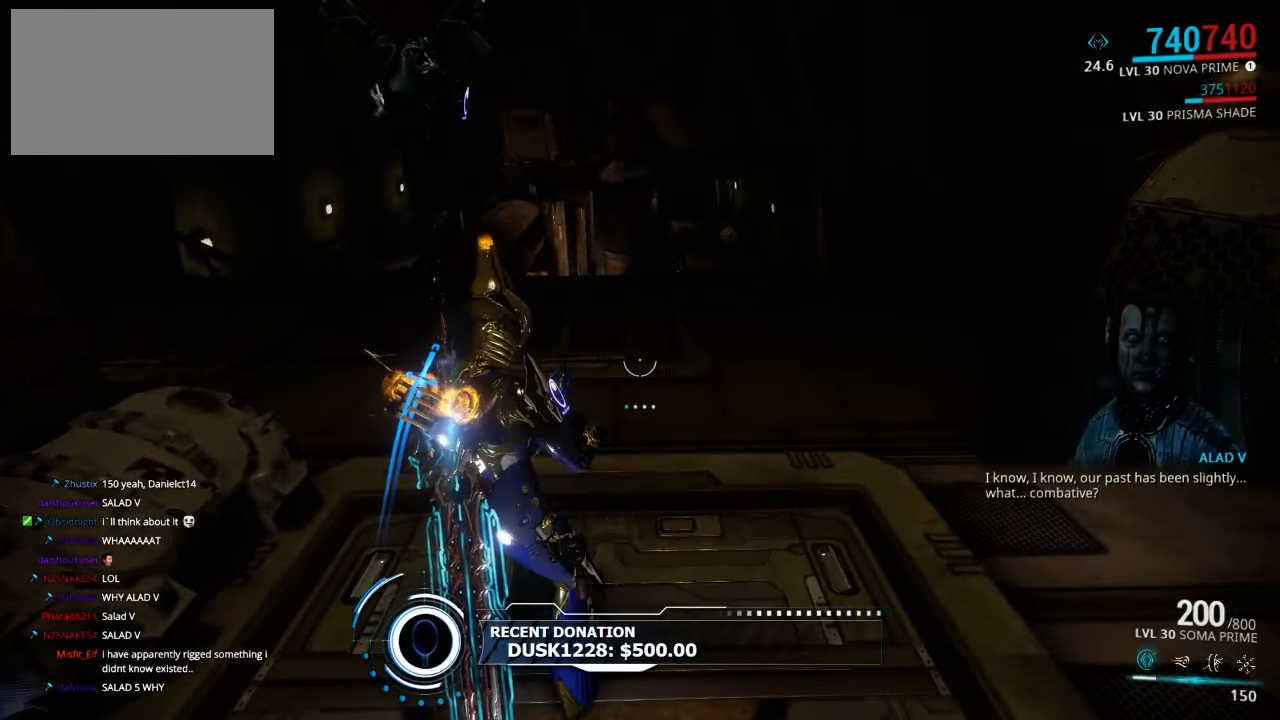
{"keys": [], "mouse": [], "events": [[300, "s", "down"], [500, "s", "up"]]}